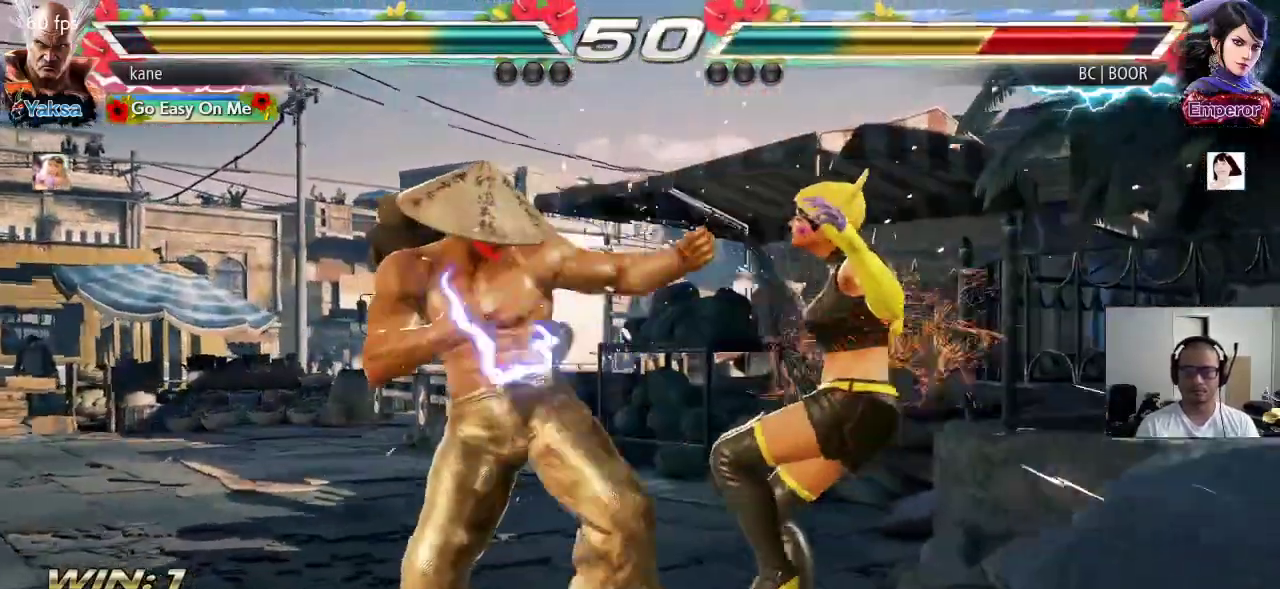
Gameplay with a controller (arcade stick); each line is a JSON object with the inputs held at the frame after it. "events" lists button and stick changes between this image and that frame as [ms after this image, input, new state], when the widget could be followed in between. Not read: L3 R3.
{"buttons": ["TRIANGLE"], "left_stick": "center", "events": [[33, "left_stick", "right"], [183, "left_stick", "down-right"], [217, "CIRCLE", "down"], [250, "CIRCLE", "up"], [300, "CIRCLE", "down"], [300, "left_stick", "center"], [367, "CIRCLE", "up"], [417, "TRIANGLE", "down"]]}
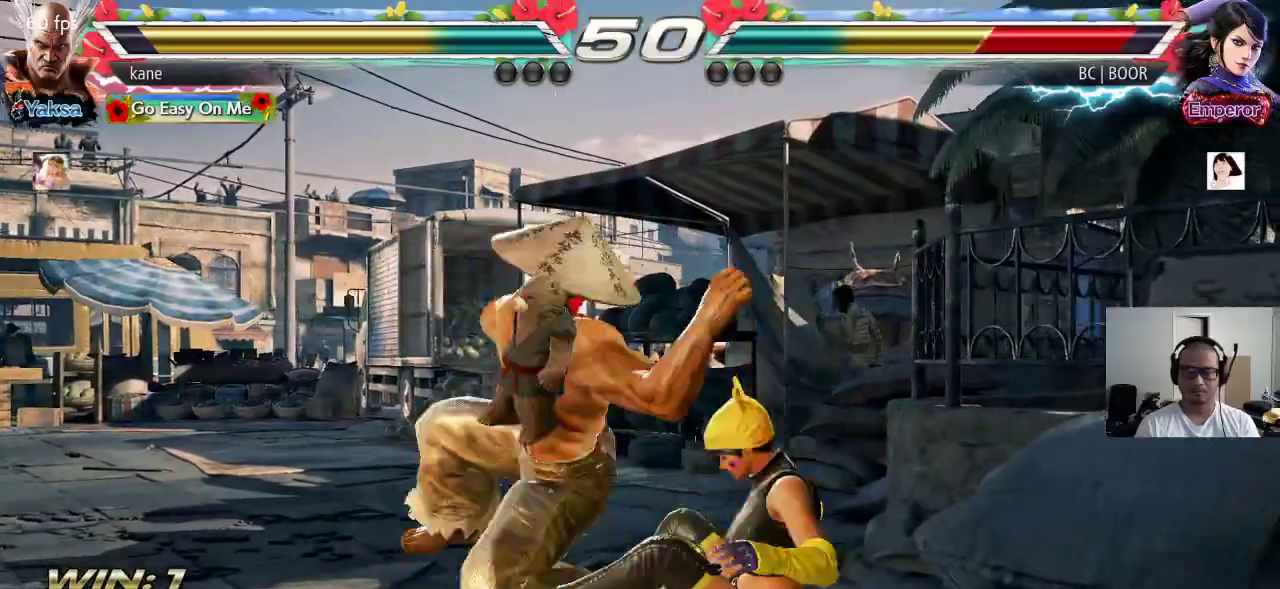
{"buttons": ["TRIANGLE"], "left_stick": "center", "events": []}
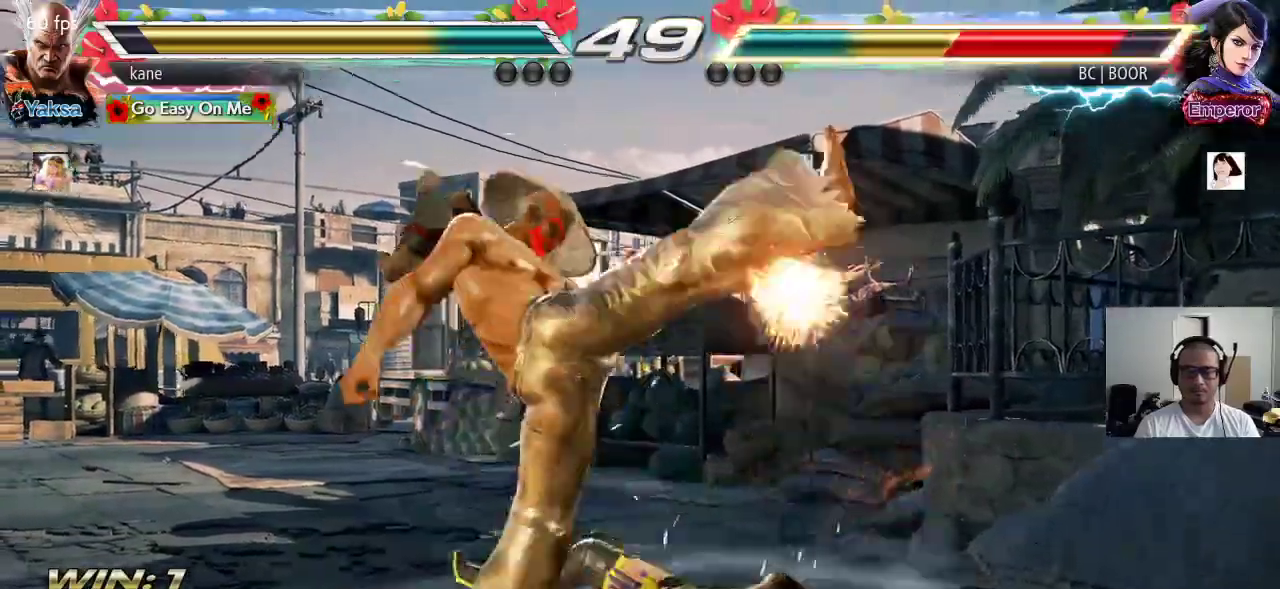
{"buttons": ["TRIANGLE"], "left_stick": "center", "events": [[250, "SQUARE", "down"], [333, "SQUARE", "up"]]}
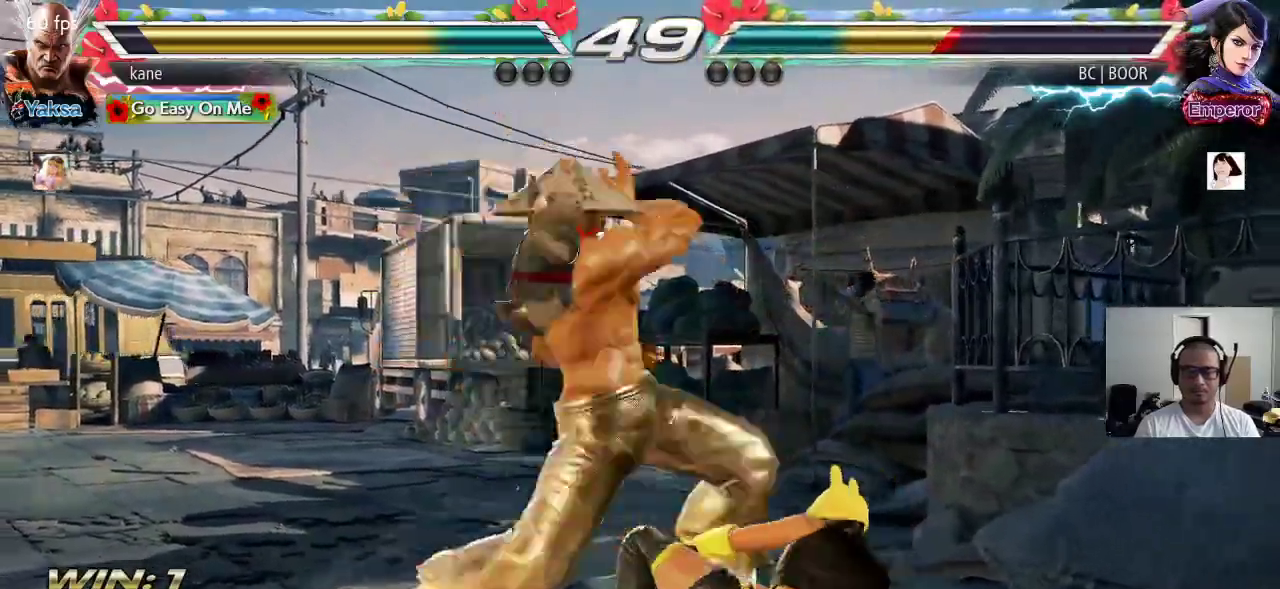
{"buttons": [], "left_stick": "left", "events": [[133, "TRIANGLE", "up"], [400, "left_stick", "left"]]}
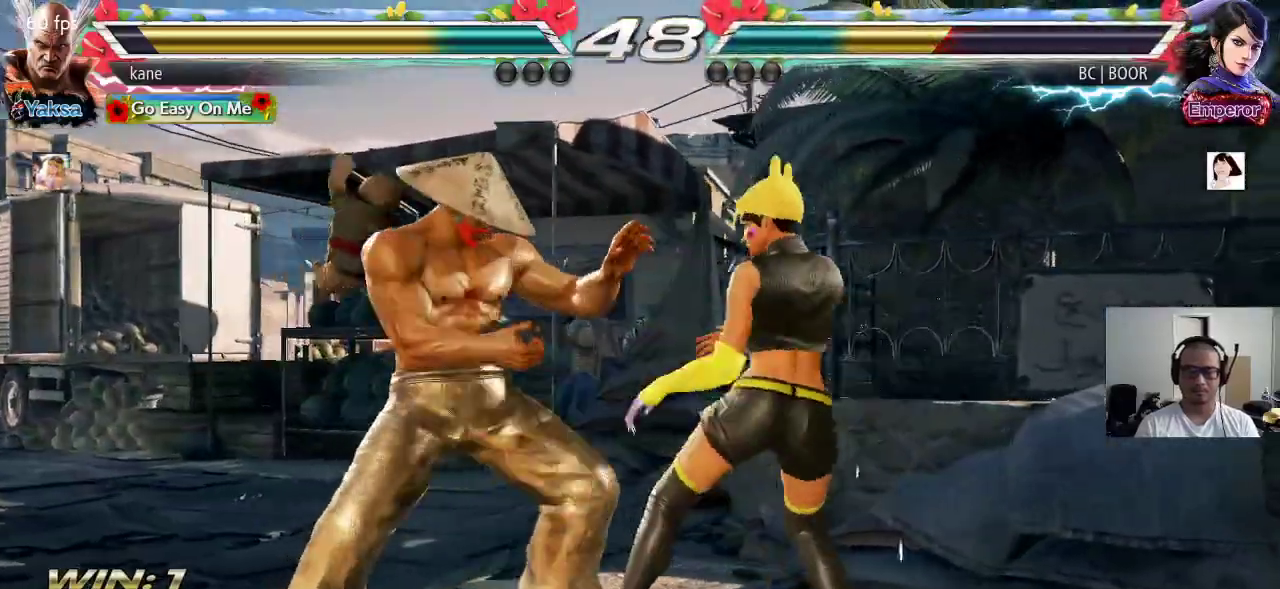
{"buttons": [], "left_stick": "left", "events": []}
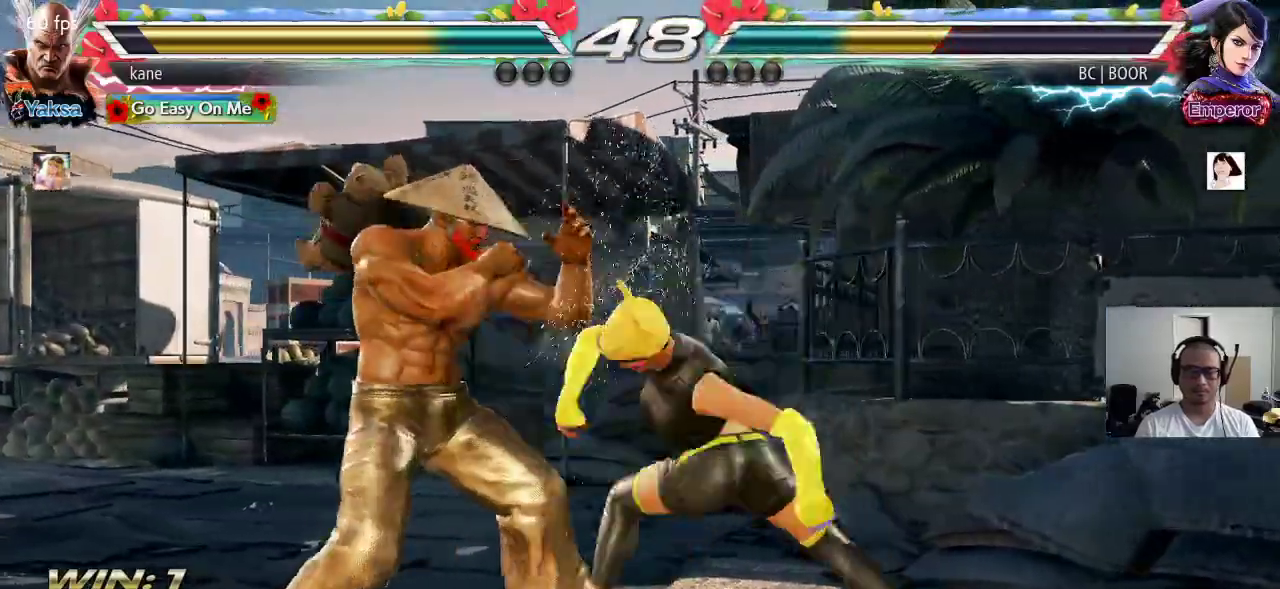
{"buttons": [], "left_stick": "down-left", "events": [[367, "left_stick", "down-left"]]}
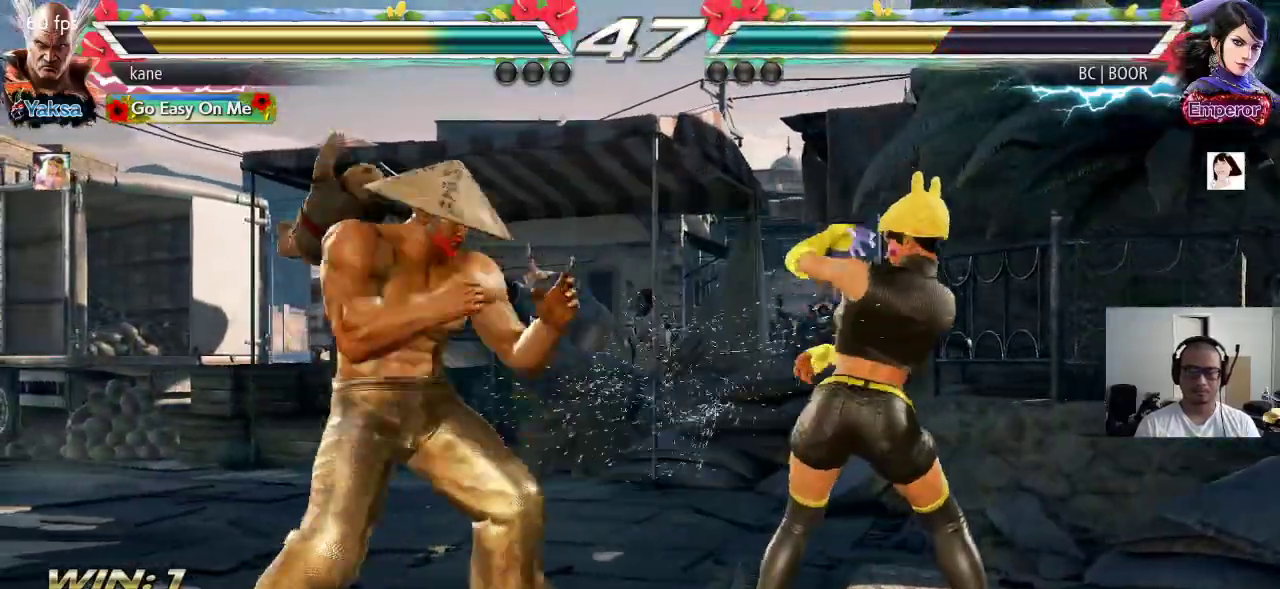
{"buttons": [], "left_stick": "down-left", "events": [[117, "left_stick", "center"], [200, "left_stick", "left"], [317, "left_stick", "down-left"]]}
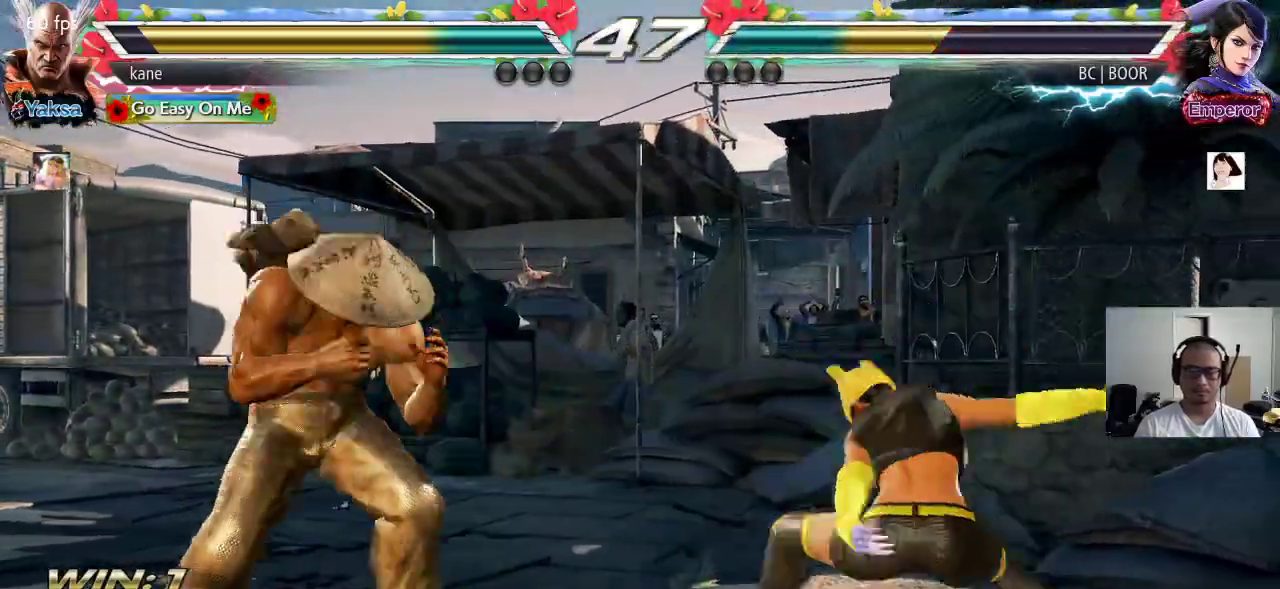
{"buttons": [], "left_stick": "right", "events": [[183, "left_stick", "left"], [433, "left_stick", "center"], [500, "left_stick", "right"]]}
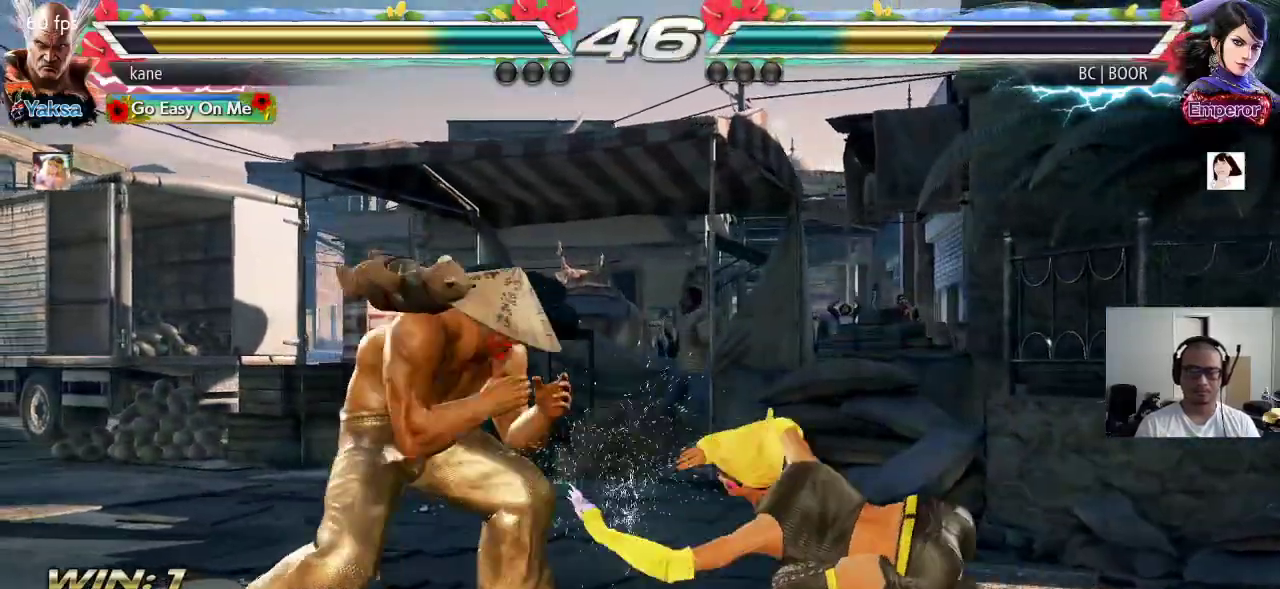
{"buttons": [], "left_stick": "center", "events": [[50, "SQUARE", "down"], [117, "SQUARE", "up"], [167, "SQUARE", "down"], [200, "SQUARE", "up"], [217, "left_stick", "center"]]}
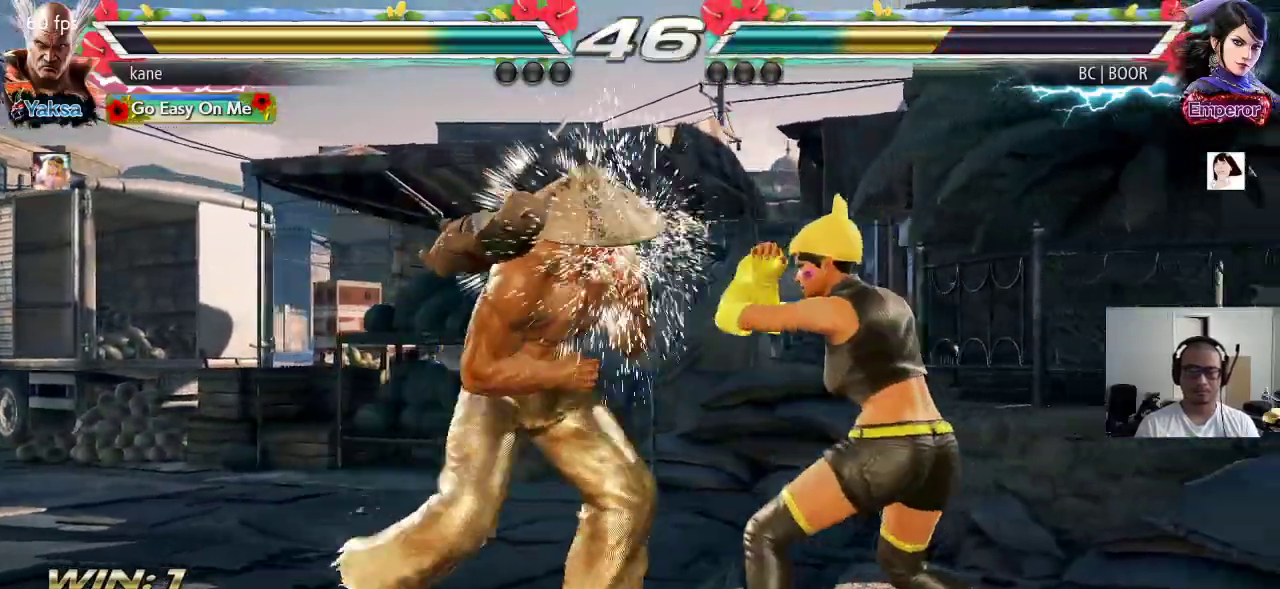
{"buttons": [], "left_stick": "left", "events": [[183, "left_stick", "left"]]}
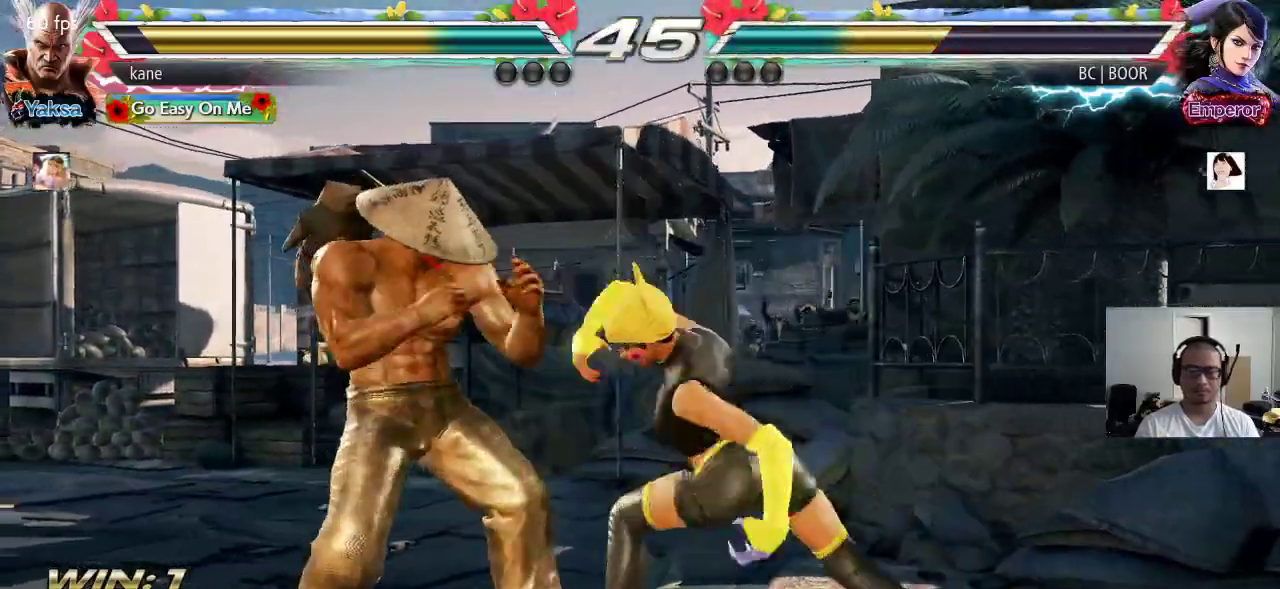
{"buttons": [], "left_stick": "left", "events": [[33, "left_stick", "down-left"], [417, "left_stick", "center"], [500, "left_stick", "left"]]}
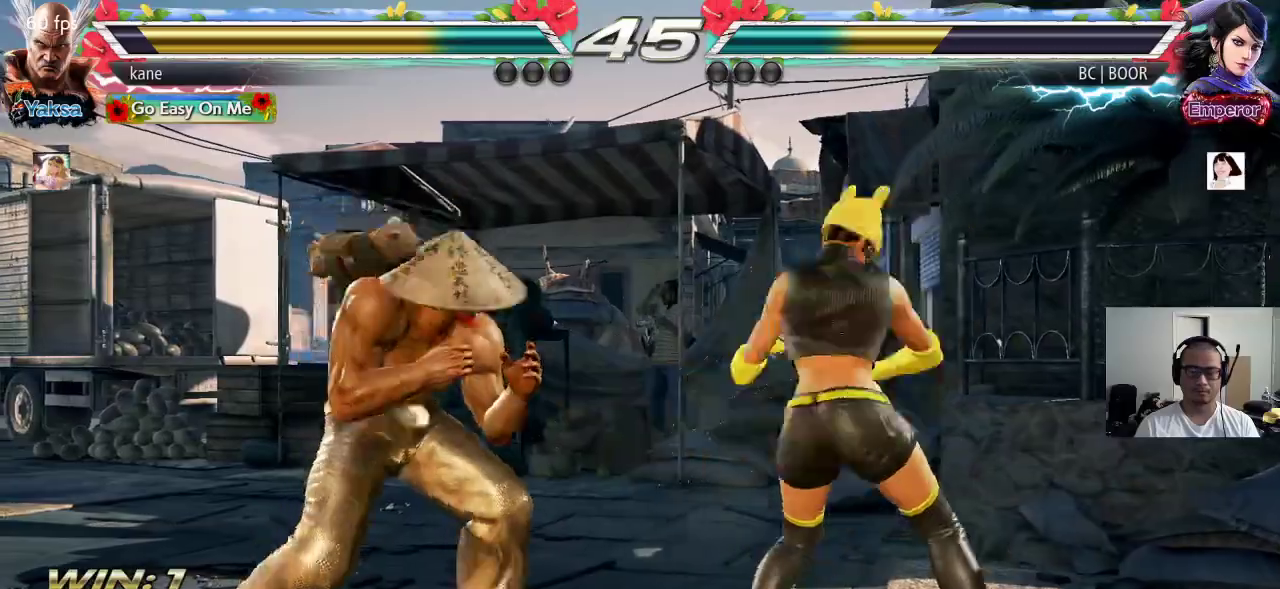
{"buttons": [], "left_stick": "left", "events": [[67, "left_stick", "center"], [133, "left_stick", "left"]]}
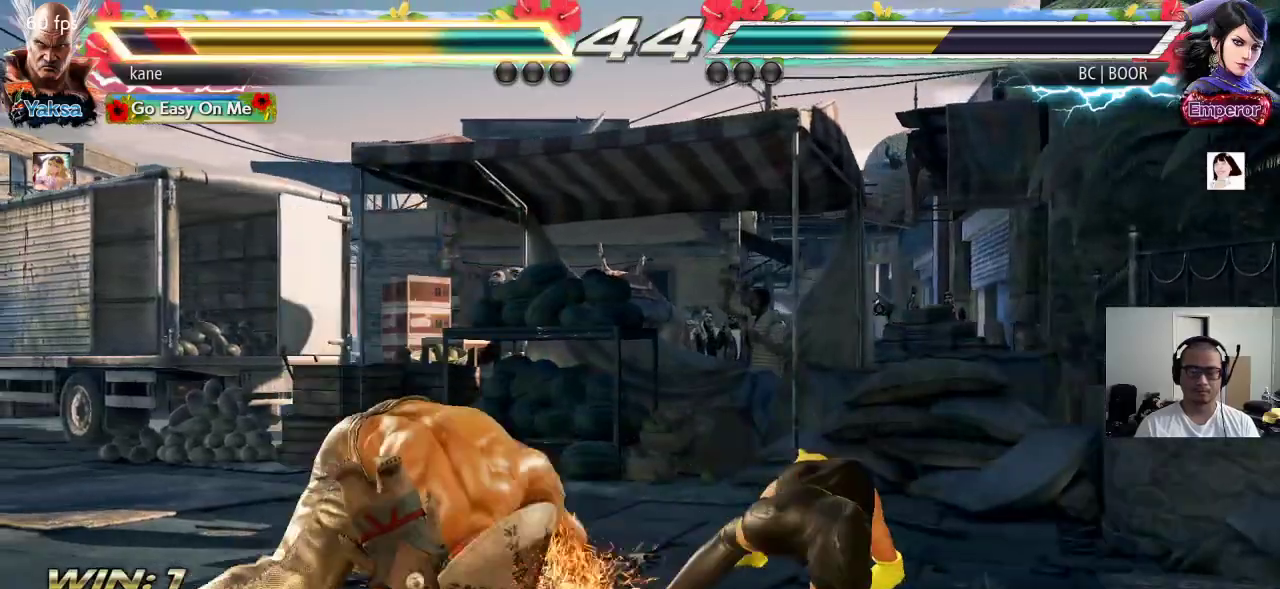
{"buttons": [], "left_stick": "left", "events": [[117, "left_stick", "center"], [367, "left_stick", "left"], [417, "left_stick", "center"], [467, "left_stick", "left"]]}
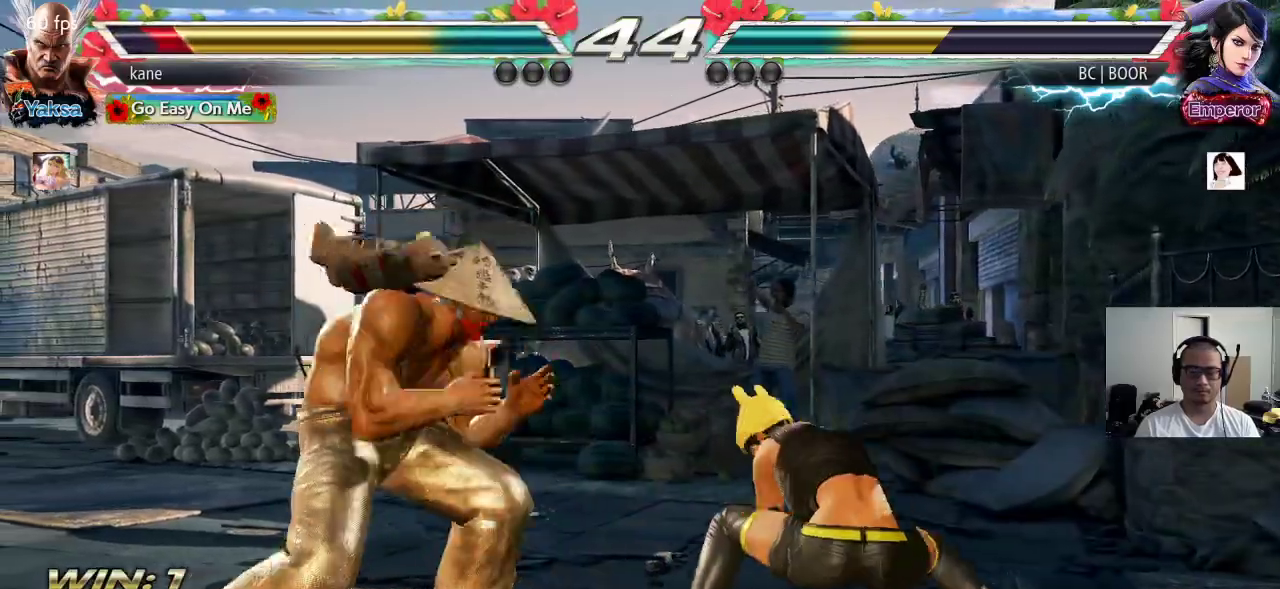
{"buttons": [], "left_stick": "left", "events": []}
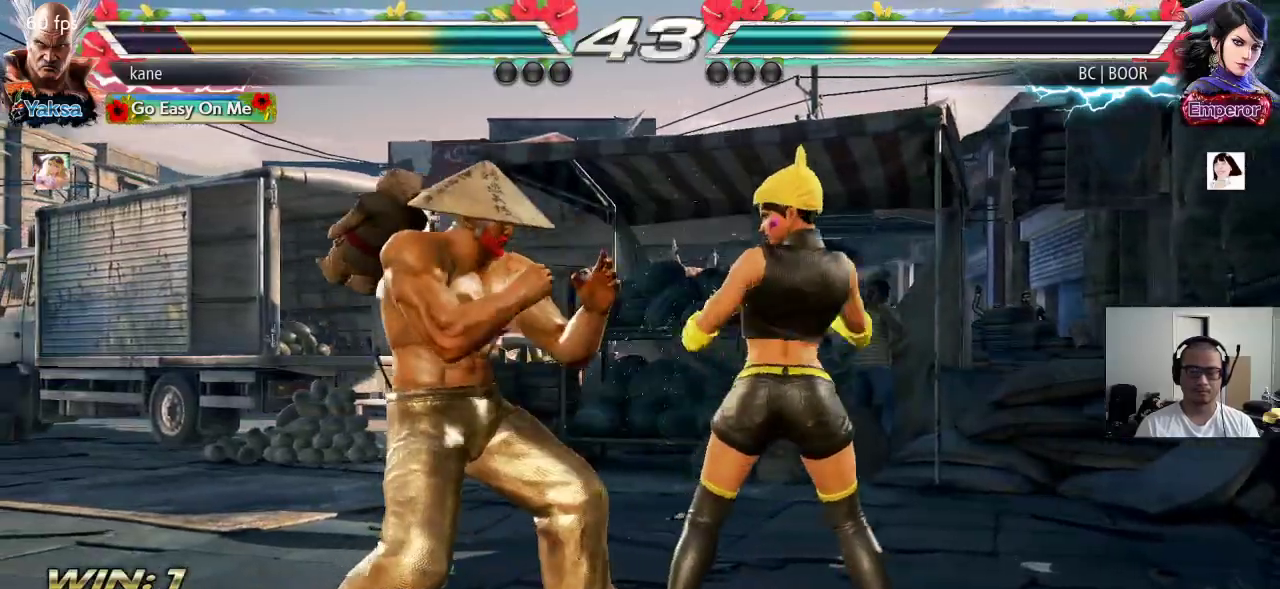
{"buttons": [], "left_stick": "left", "events": [[167, "left_stick", "center"], [217, "left_stick", "left"], [300, "left_stick", "center"], [367, "left_stick", "left"]]}
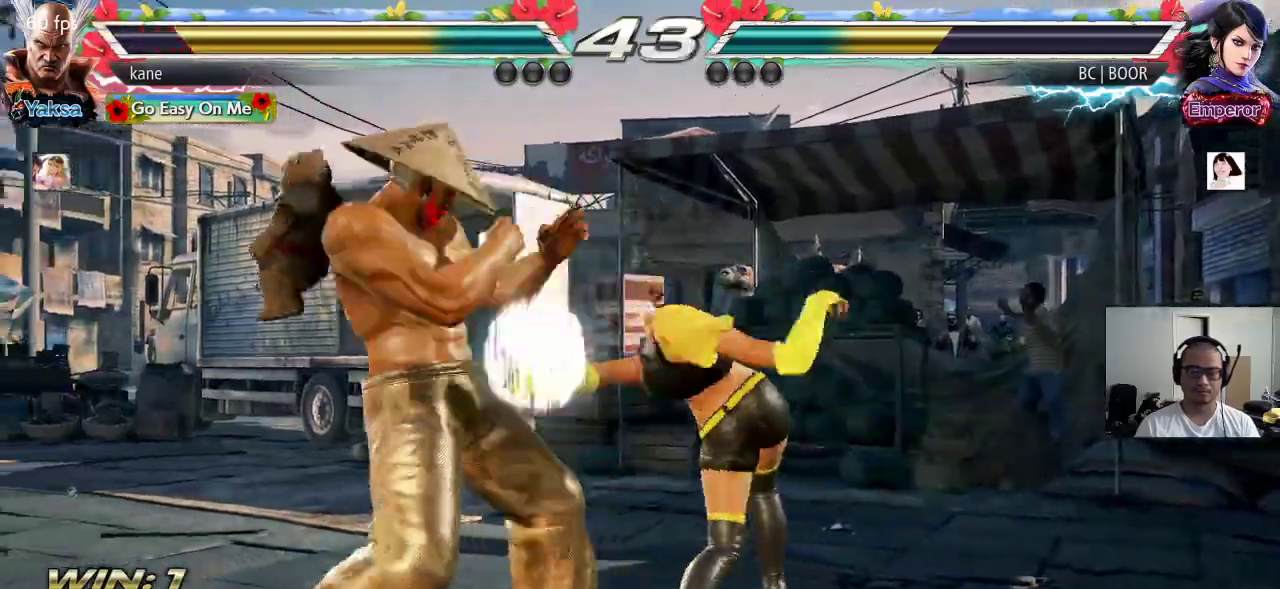
{"buttons": [], "left_stick": "up", "events": [[217, "left_stick", "center"], [450, "left_stick", "up"]]}
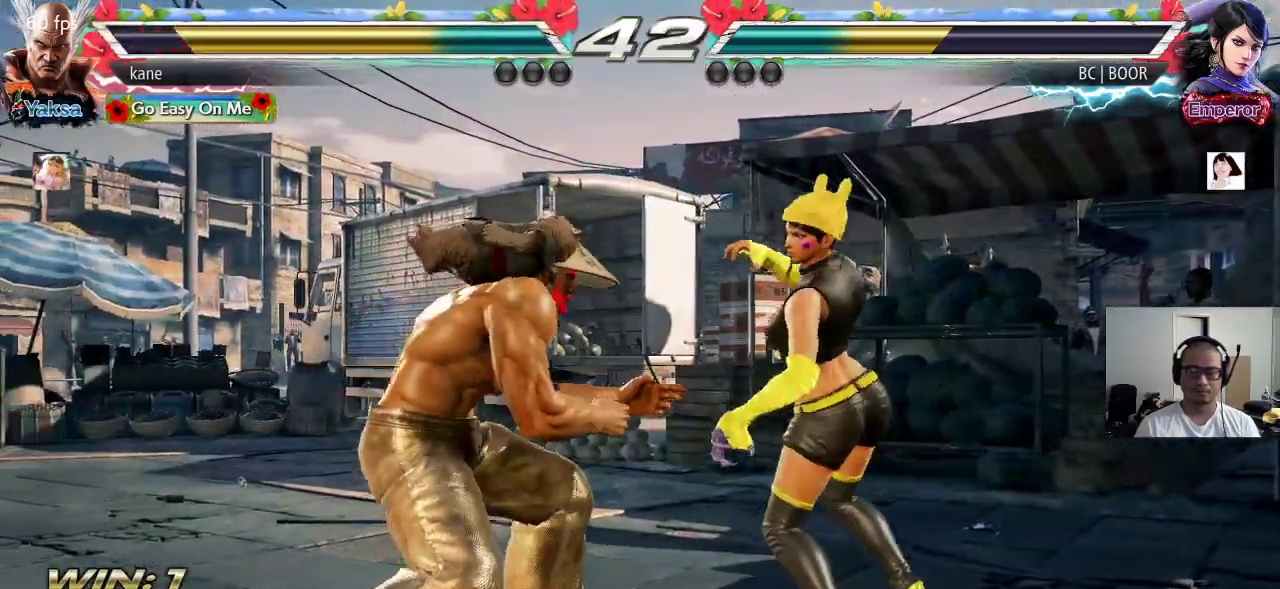
{"buttons": [], "left_stick": "center", "events": [[33, "left_stick", "center"], [133, "left_stick", "up"], [467, "left_stick", "center"]]}
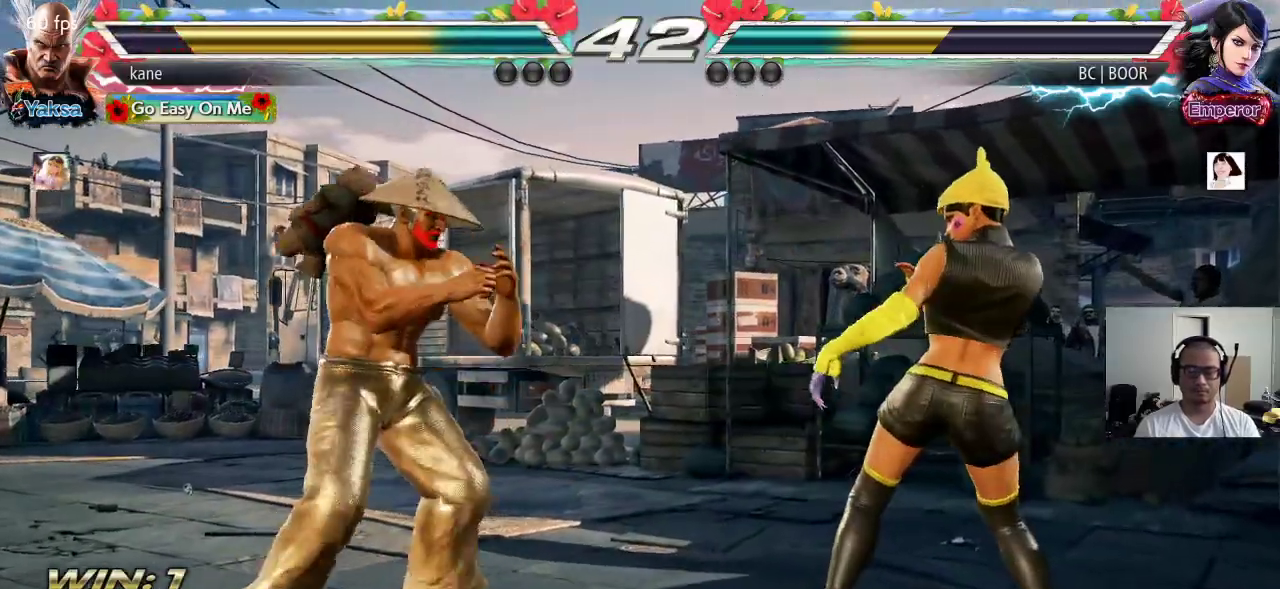
{"buttons": [], "left_stick": "center", "events": [[17, "left_stick", "left"], [83, "left_stick", "center"], [150, "left_stick", "left"], [433, "left_stick", "right"], [500, "left_stick", "center"]]}
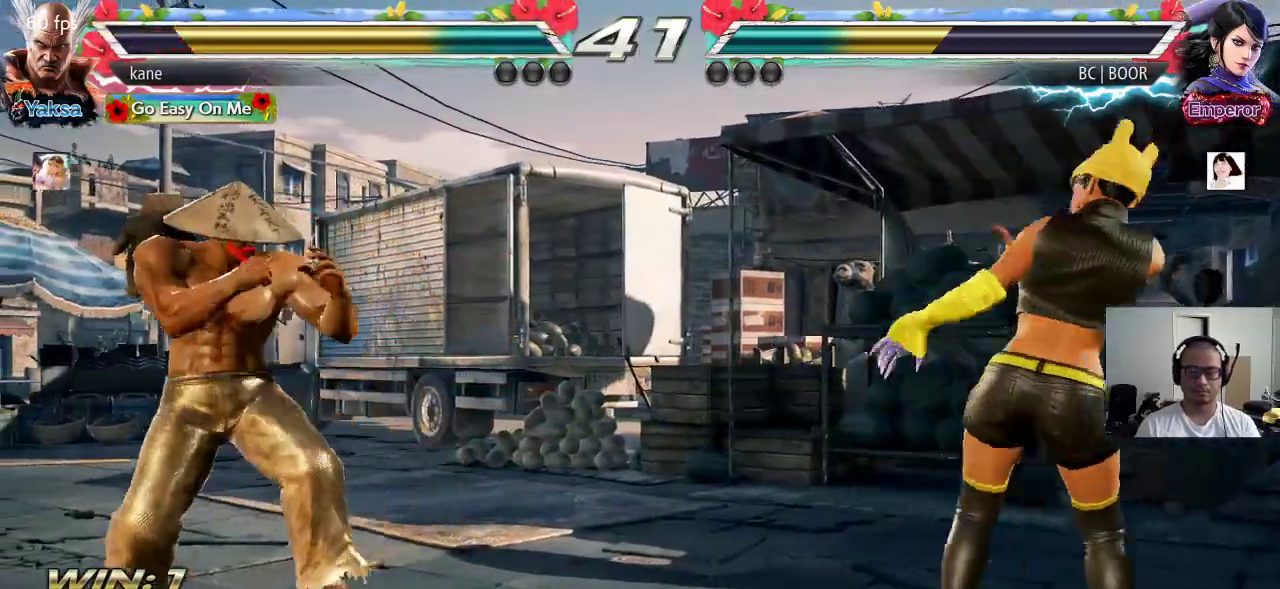
{"buttons": [], "left_stick": "center", "events": [[67, "left_stick", "right"], [367, "TRIANGLE", "down"], [367, "left_stick", "down-right"], [500, "TRIANGLE", "up"], [500, "left_stick", "center"]]}
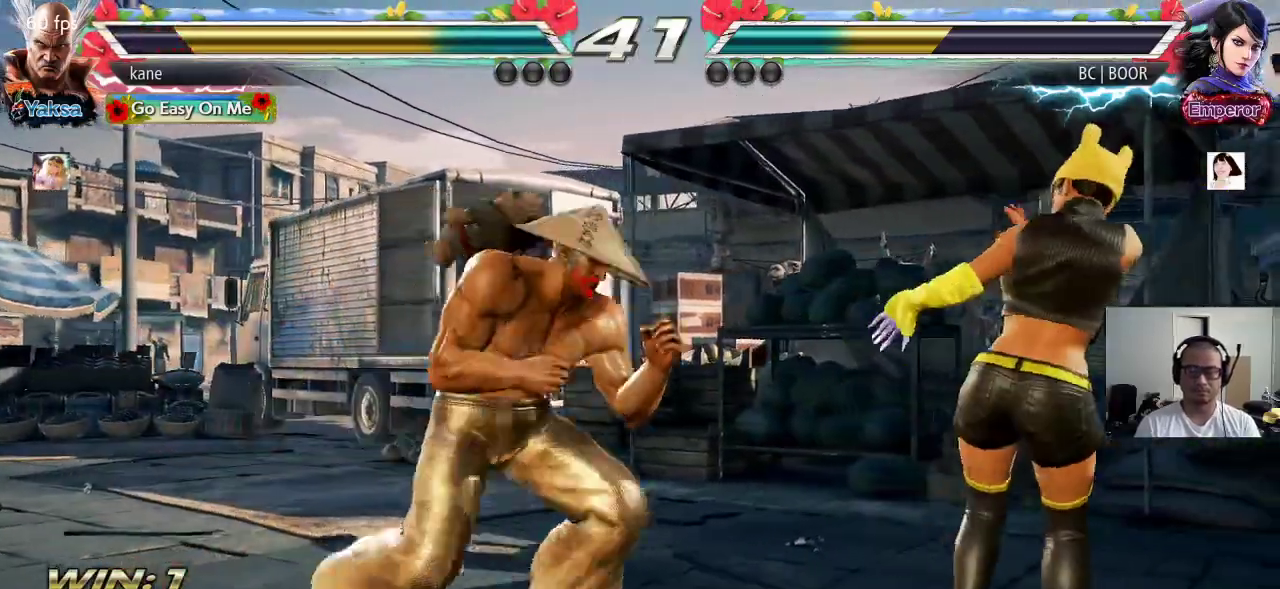
{"buttons": [], "left_stick": "left", "events": [[383, "left_stick", "left"]]}
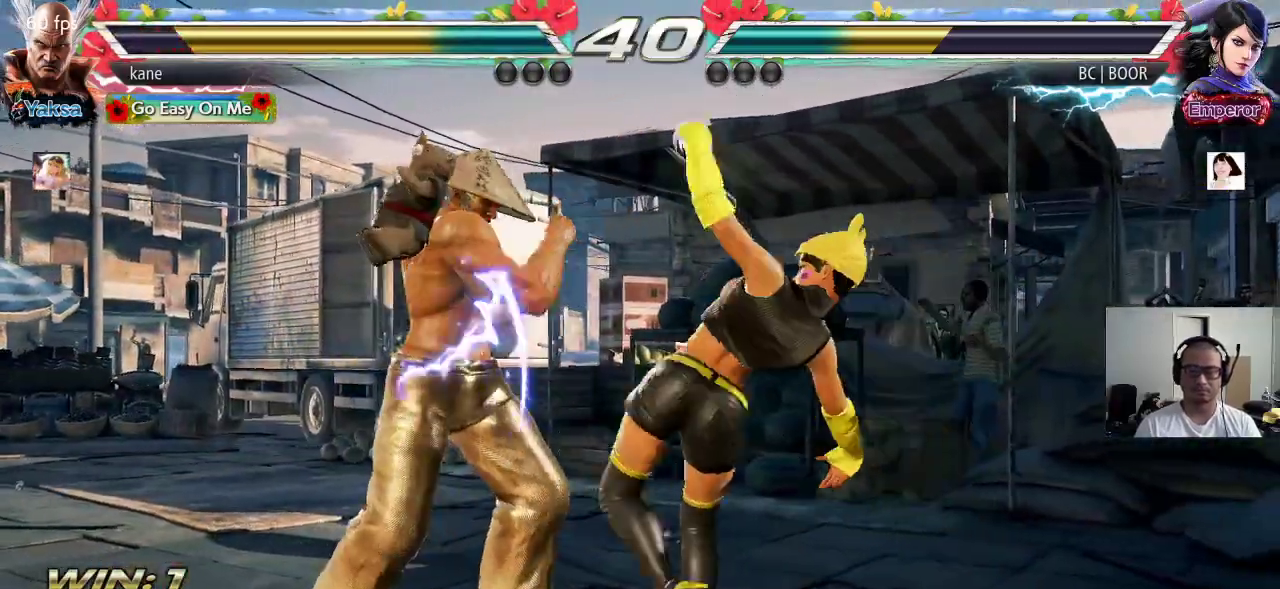
{"buttons": [], "left_stick": "down-left", "events": [[400, "left_stick", "down-left"]]}
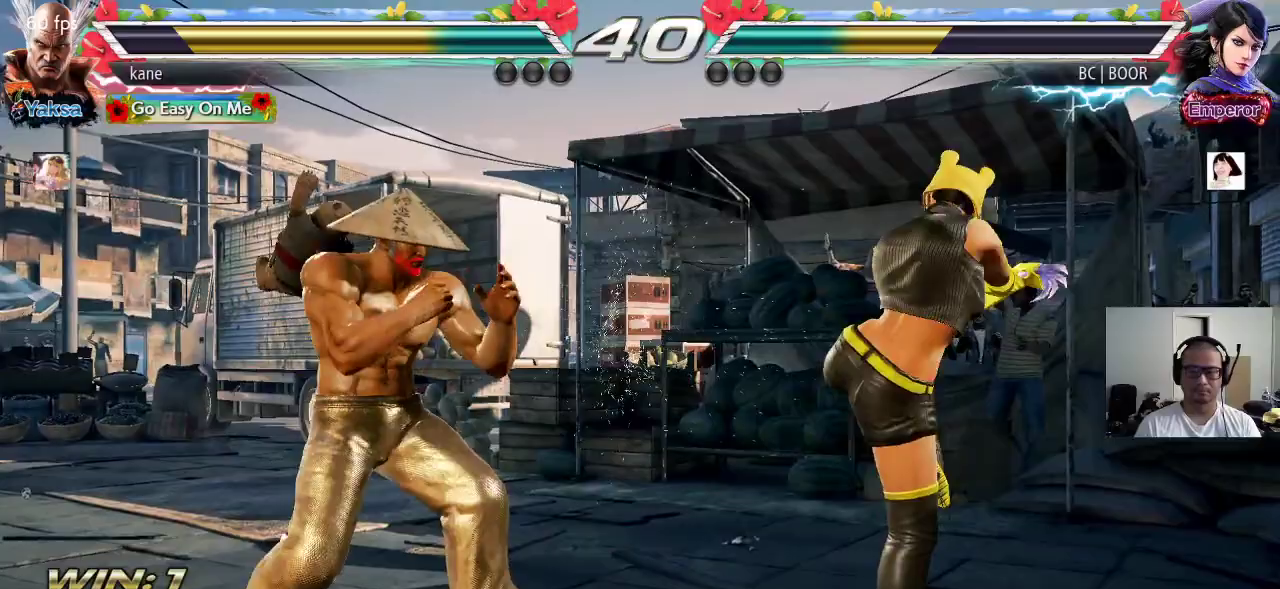
{"buttons": [], "left_stick": "down-left", "events": [[150, "left_stick", "left"], [250, "left_stick", "down-left"]]}
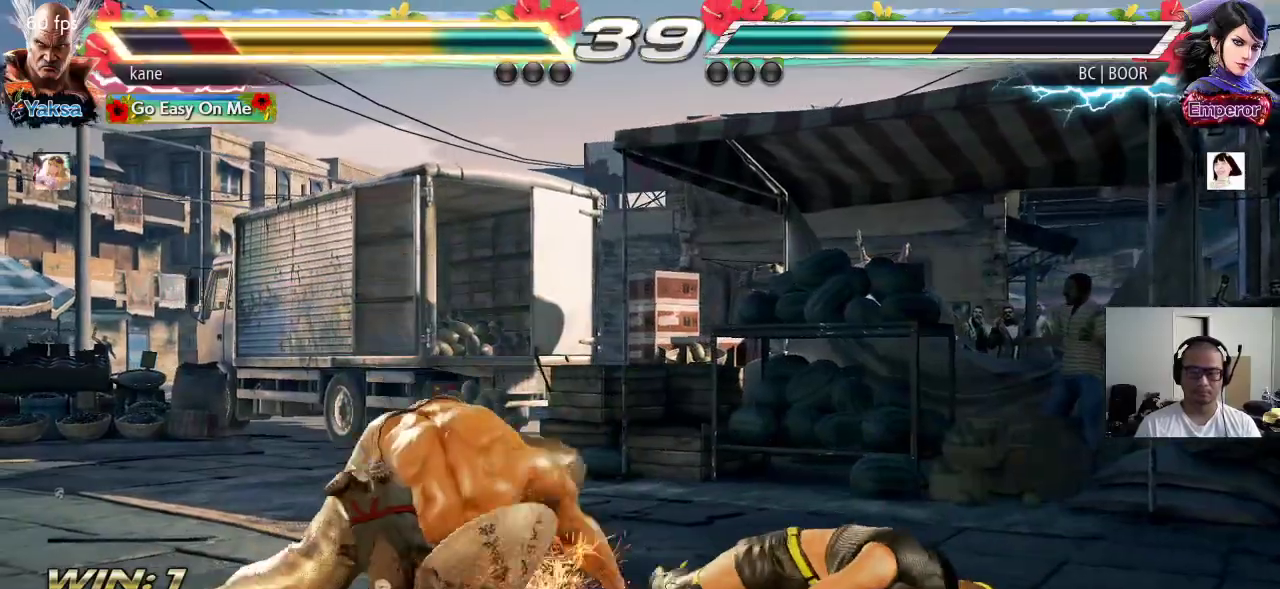
{"buttons": [], "left_stick": "left", "events": [[17, "left_stick", "center"], [67, "CIRCLE", "down"], [100, "CIRCLE", "up"], [367, "left_stick", "left"], [433, "left_stick", "center"], [483, "left_stick", "left"]]}
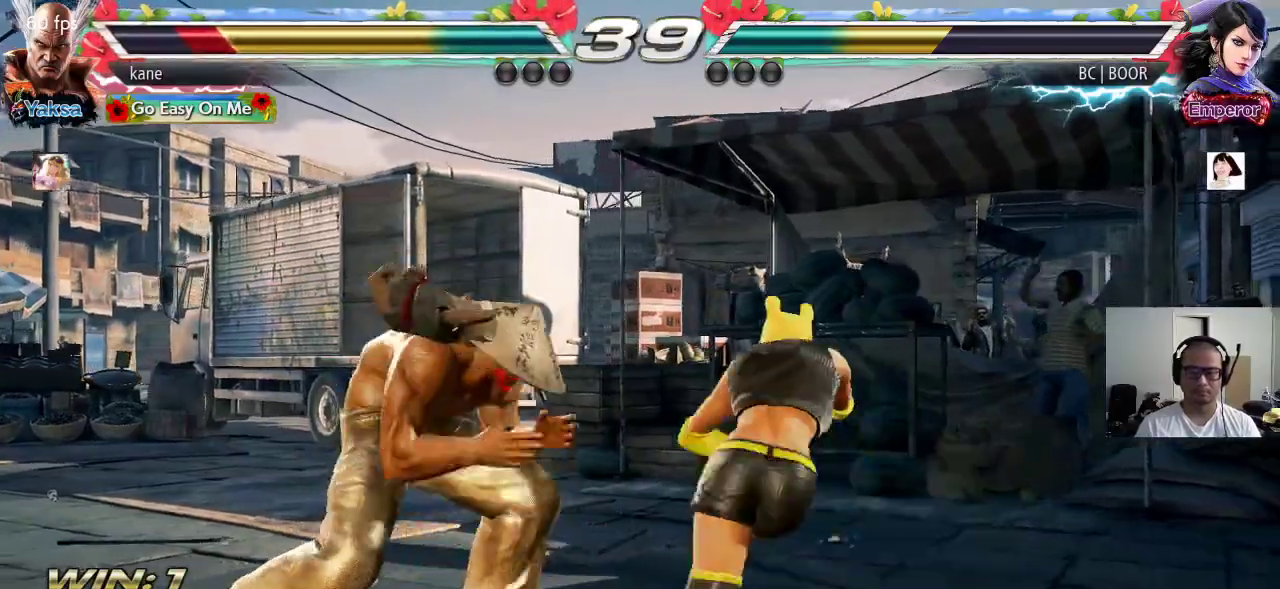
{"buttons": [], "left_stick": "left", "events": []}
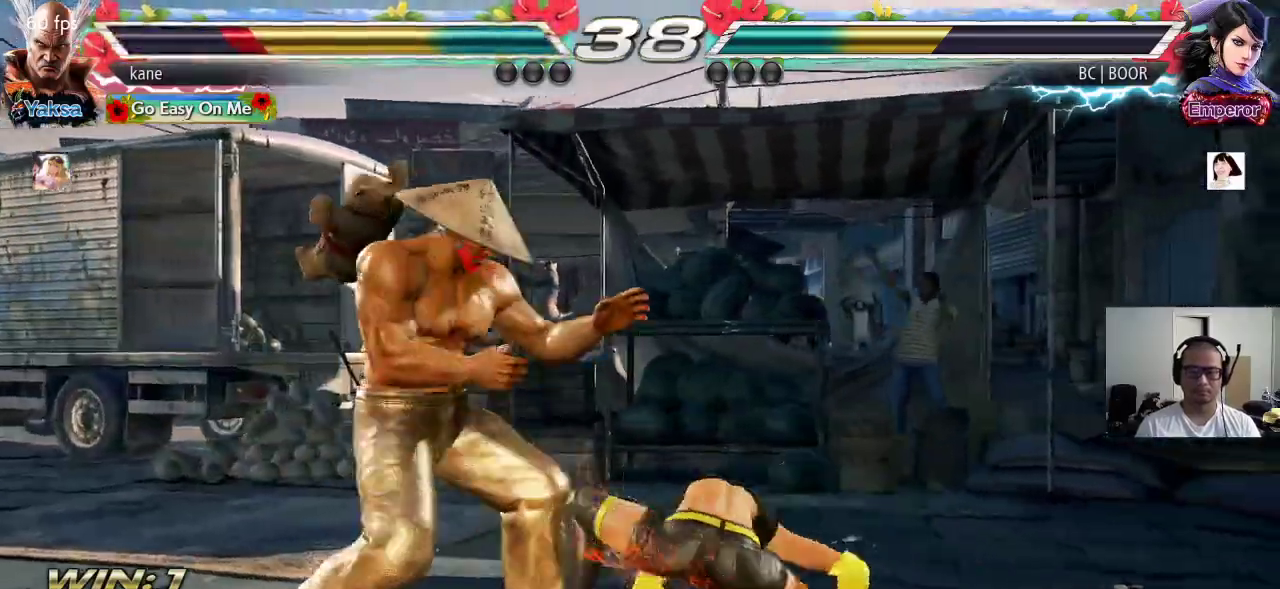
{"buttons": ["CIRCLE"], "left_stick": "down-right", "events": [[150, "left_stick", "center"], [283, "left_stick", "right"], [450, "left_stick", "down-right"], [500, "CIRCLE", "down"]]}
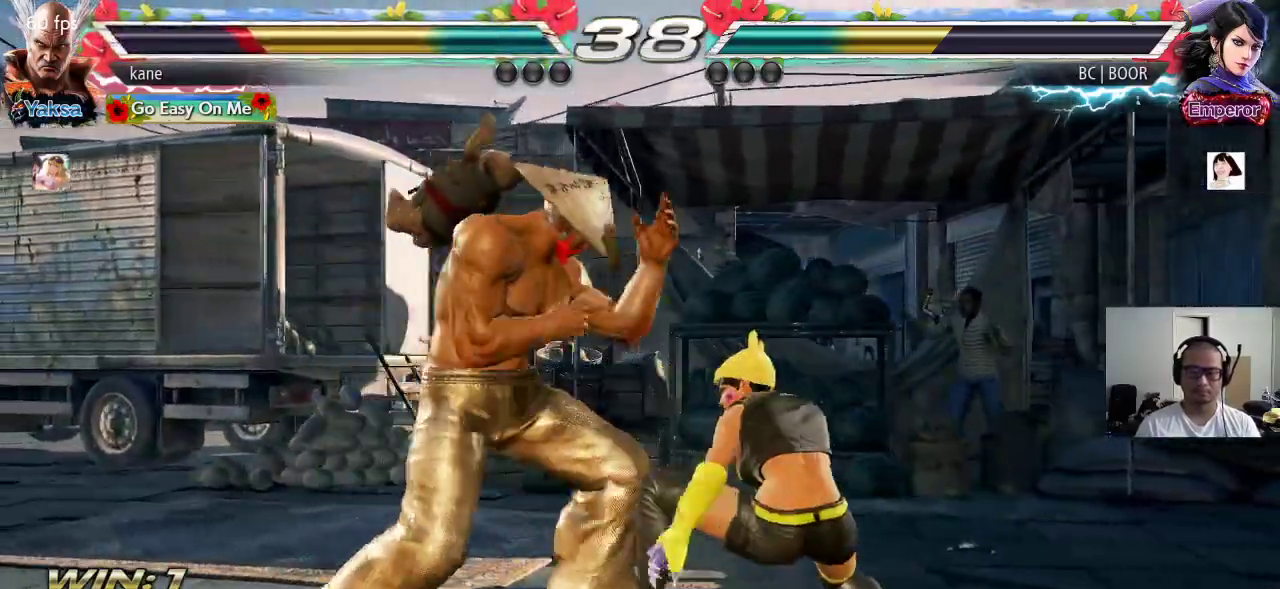
{"buttons": [], "left_stick": "center", "events": [[33, "CIRCLE", "up"], [100, "CIRCLE", "down"], [100, "left_stick", "center"], [150, "CIRCLE", "up"]]}
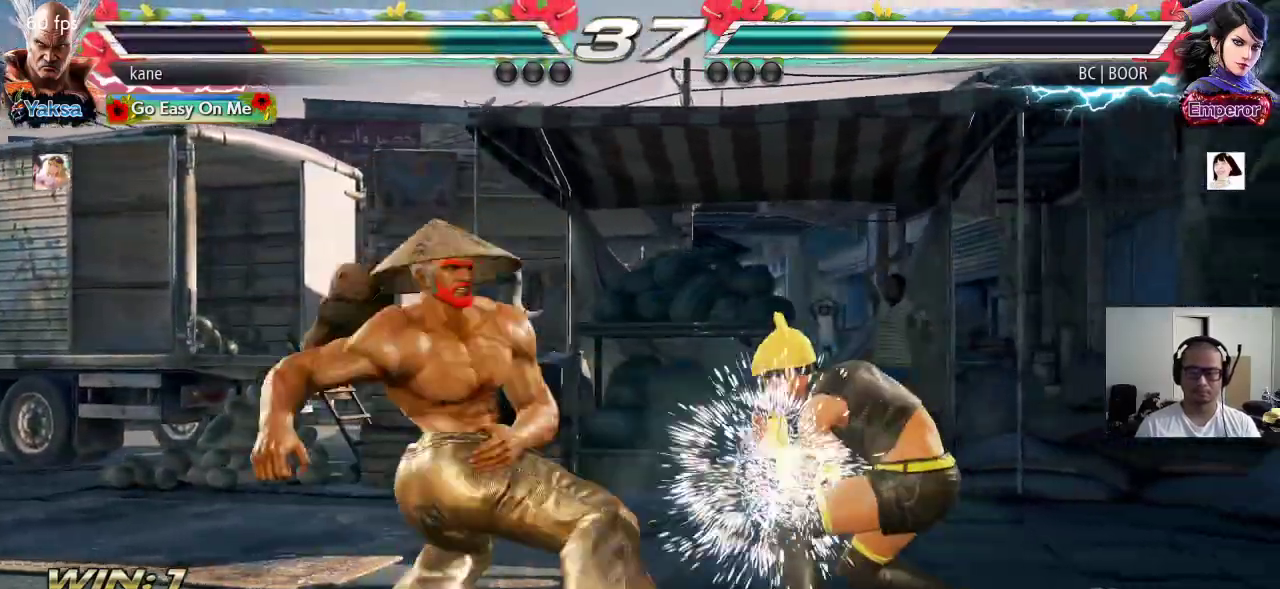
{"buttons": [], "left_stick": "left", "events": [[267, "left_stick", "left"]]}